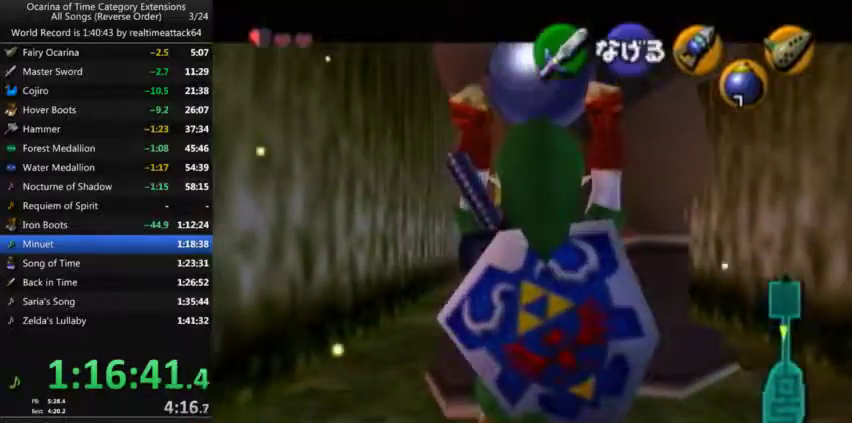
Gameplay with a controller (Nintendo layout); each line is a JSON object with the inputs held at the frame after it. "events" lists button and stick changes between this image and that frame as [ms after this image, input, new state], when the widget could be followed in between. Not read: A B L3 R1 R3 START X.
{"buttons": ["L1"], "left_stick": "down", "right_stick": "center", "events": []}
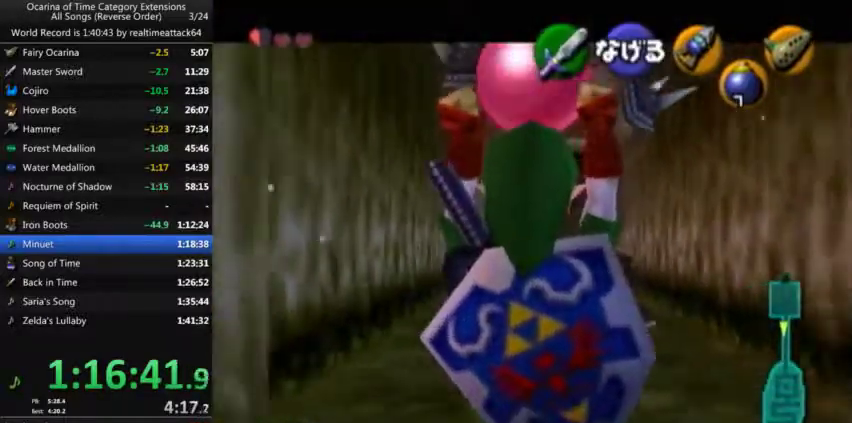
{"buttons": ["L1"], "left_stick": "down", "right_stick": "center", "events": []}
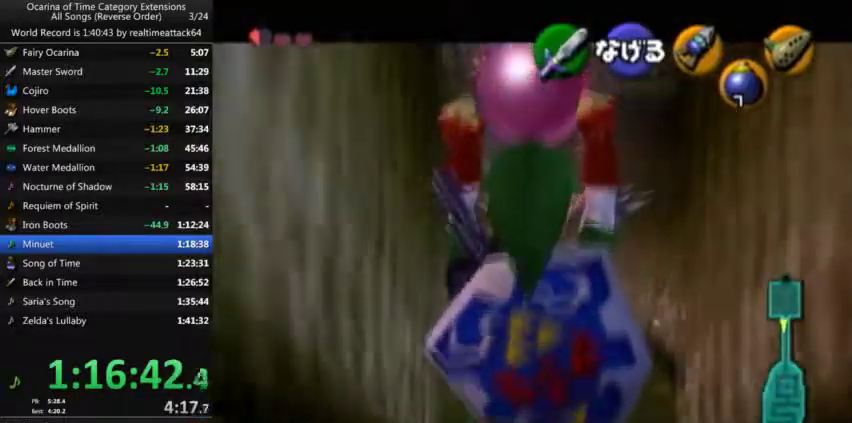
{"buttons": ["L1"], "left_stick": "down", "right_stick": "center", "events": []}
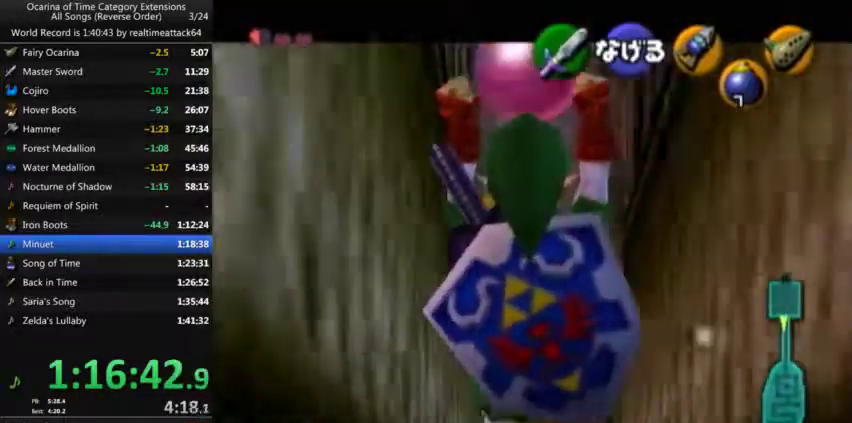
{"buttons": ["L1"], "left_stick": "down", "right_stick": "center", "events": []}
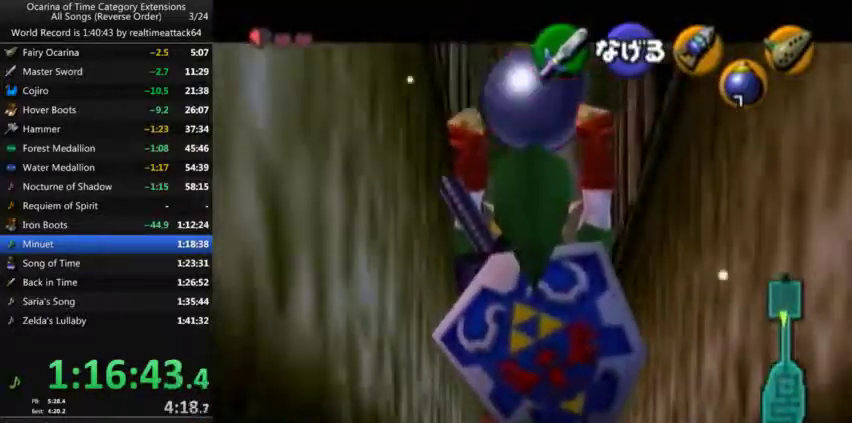
{"buttons": ["L1"], "left_stick": "down", "right_stick": "center", "events": []}
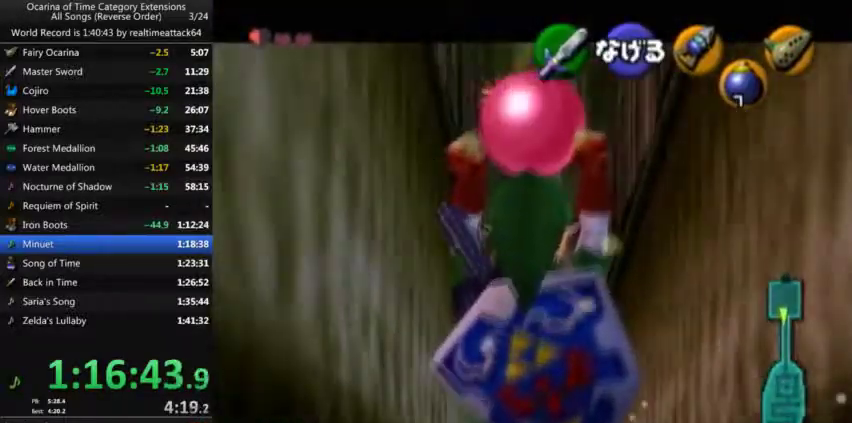
{"buttons": ["L1"], "left_stick": "down", "right_stick": "center", "events": []}
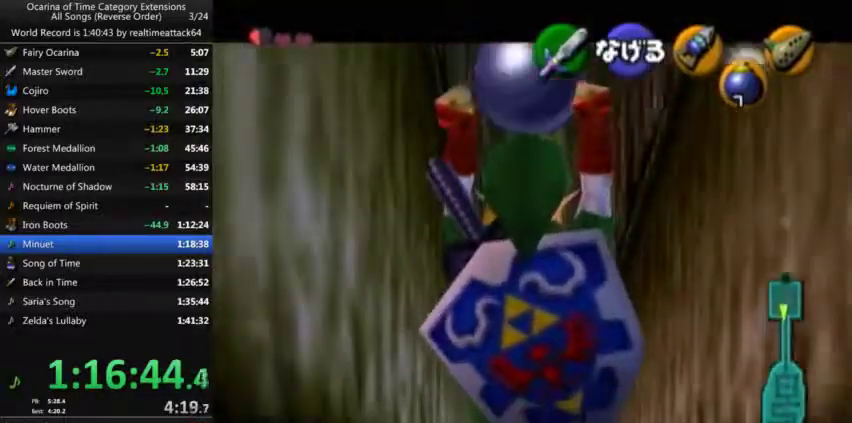
{"buttons": ["L1"], "left_stick": "down", "right_stick": "center", "events": []}
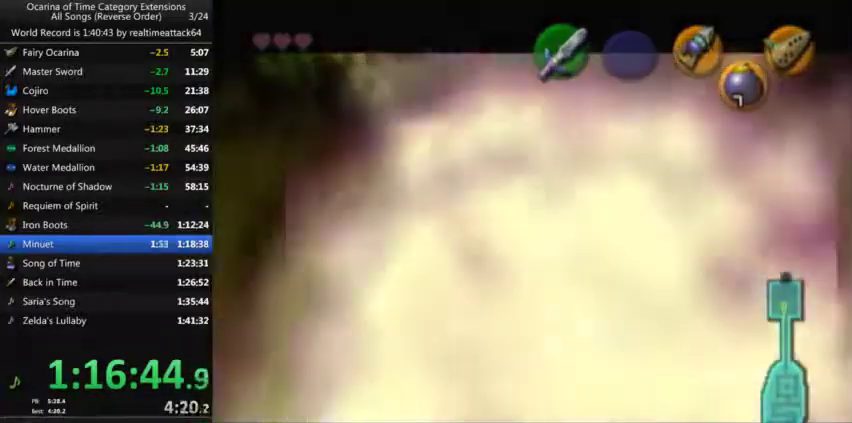
{"buttons": [], "left_stick": "center", "right_stick": "center", "events": [[200, "left_stick", "center"], [267, "L1", "up"]]}